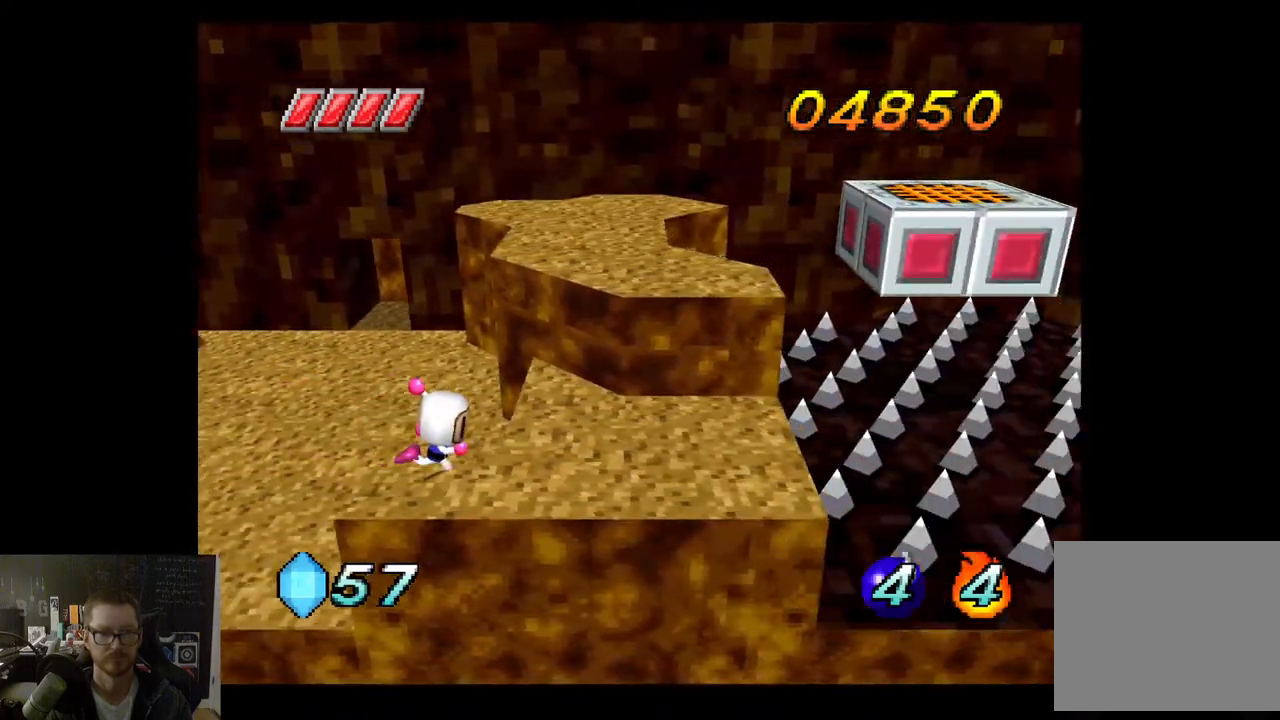
Gameplay with a controller (Xbox layout); each line is a JSON object with the inputs held at the frame after it. "events" lists button and stick changes between this image and that frame as [ms after this image, input, new state], when the widget could be followed in between.
{"buttons": [], "left_stick": "right", "right_stick": "center", "events": [[167, "left_stick", "center"], [217, "A", "down"], [383, "A", "up"], [483, "left_stick", "right"]]}
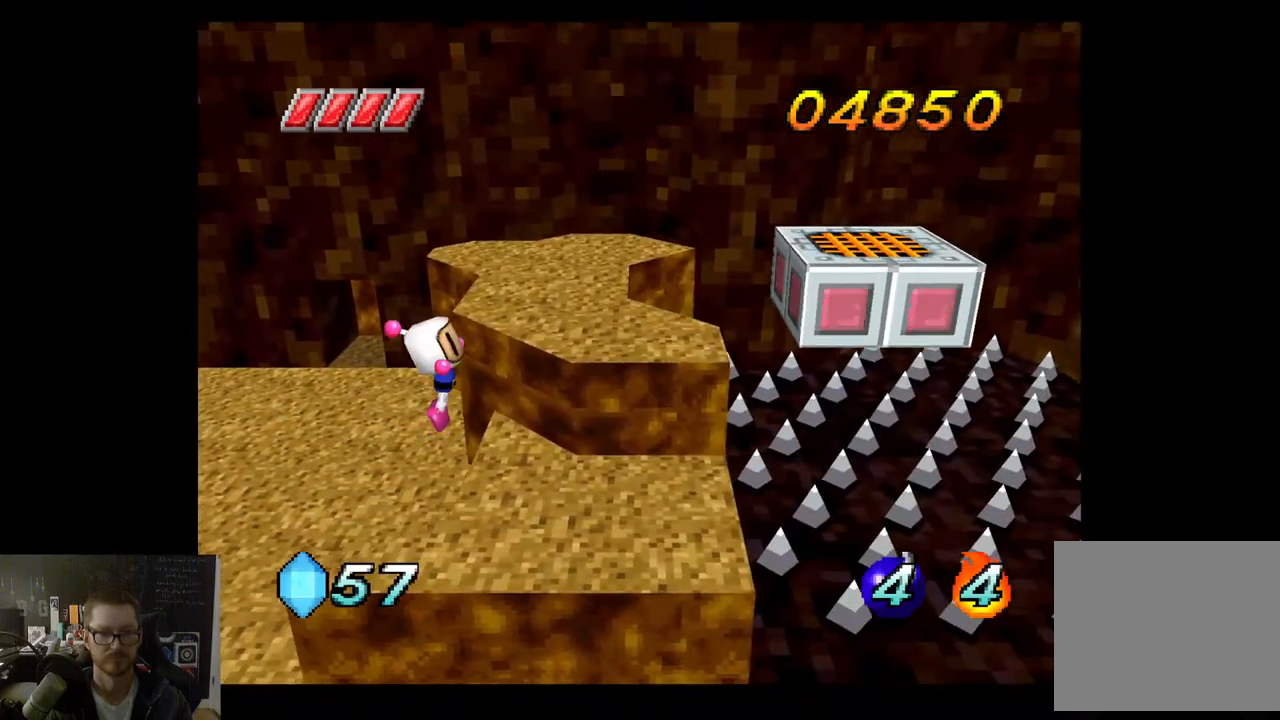
{"buttons": [], "left_stick": "up-right", "right_stick": "center", "events": [[217, "left_stick", "center"], [367, "left_stick", "up-right"]]}
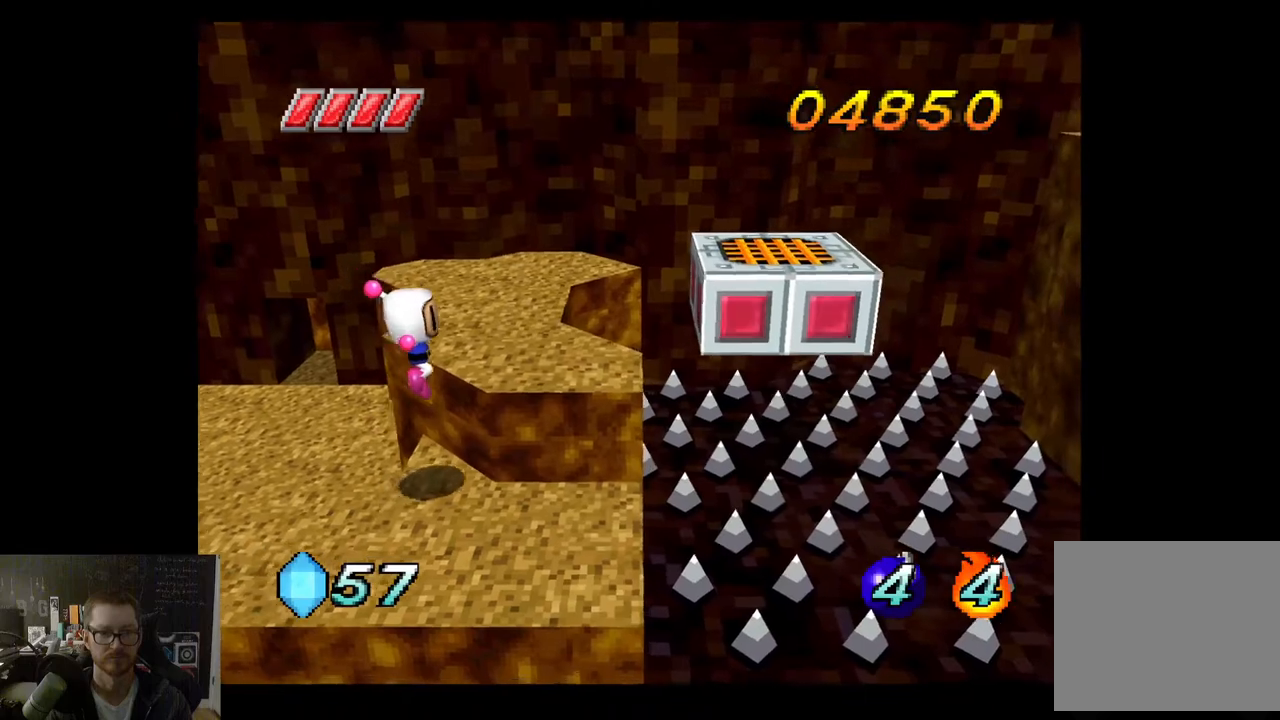
{"buttons": [], "left_stick": "up-right", "right_stick": "center", "events": [[300, "left_stick", "center"], [383, "A", "down"], [500, "A", "up"], [500, "left_stick", "up-right"]]}
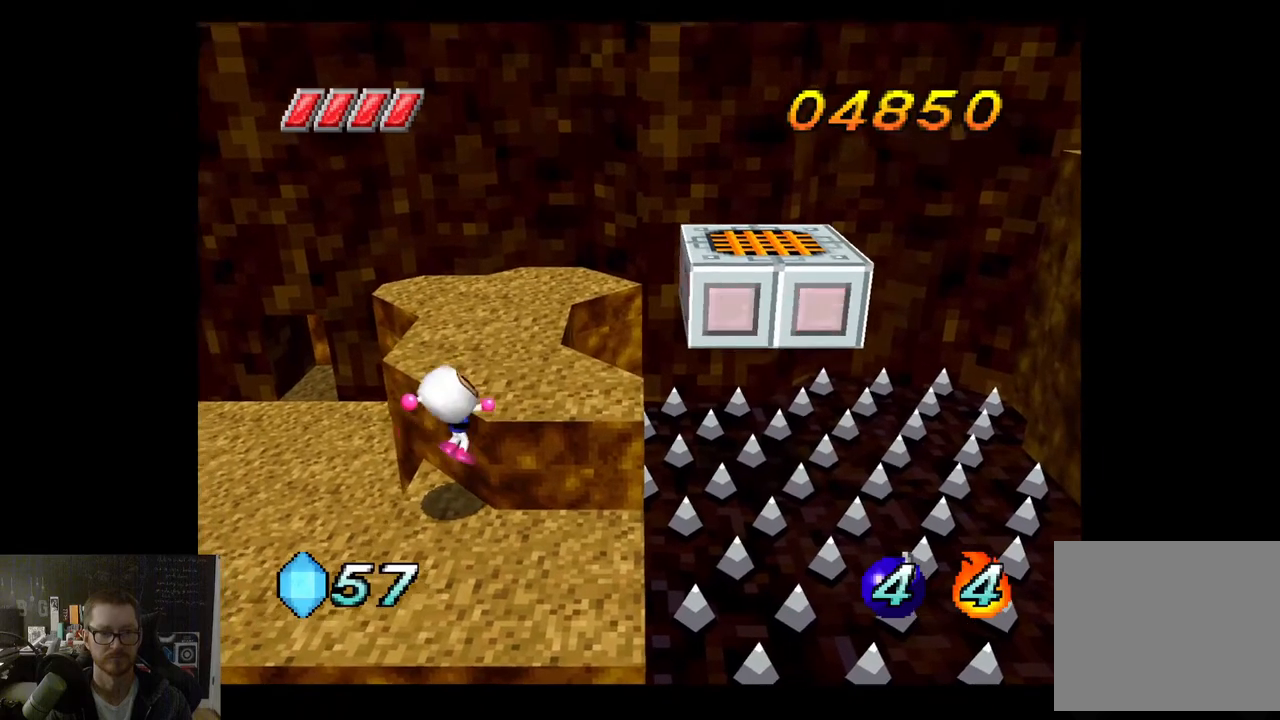
{"buttons": [], "left_stick": "up-right", "right_stick": "center", "events": []}
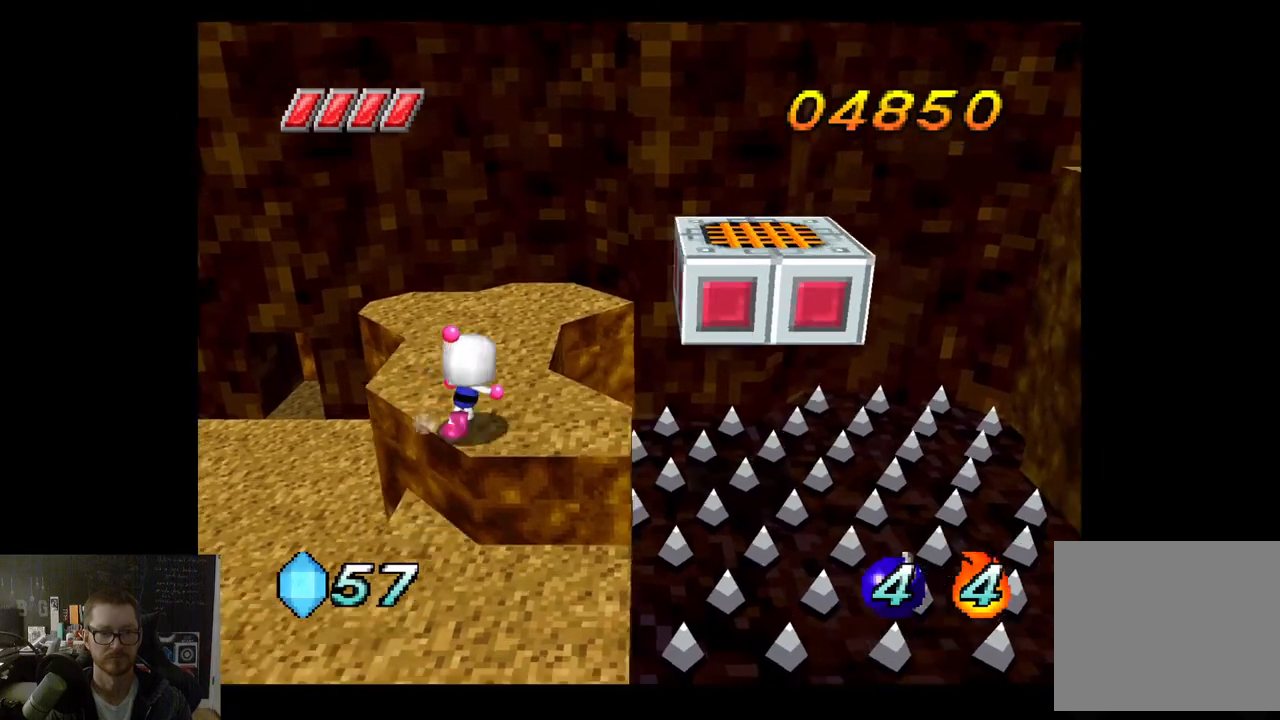
{"buttons": [], "left_stick": "center", "right_stick": "center", "events": [[133, "left_stick", "center"], [267, "left_stick", "up"], [483, "left_stick", "center"]]}
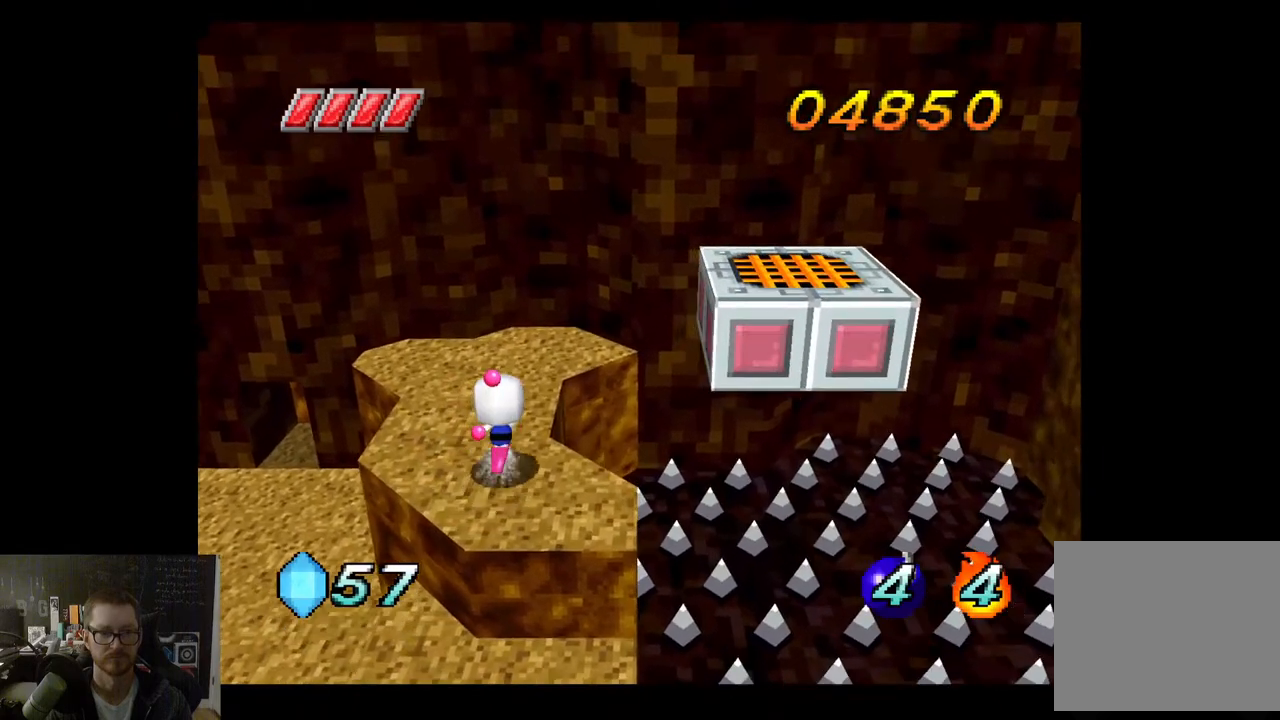
{"buttons": [], "left_stick": "center", "right_stick": "center", "events": []}
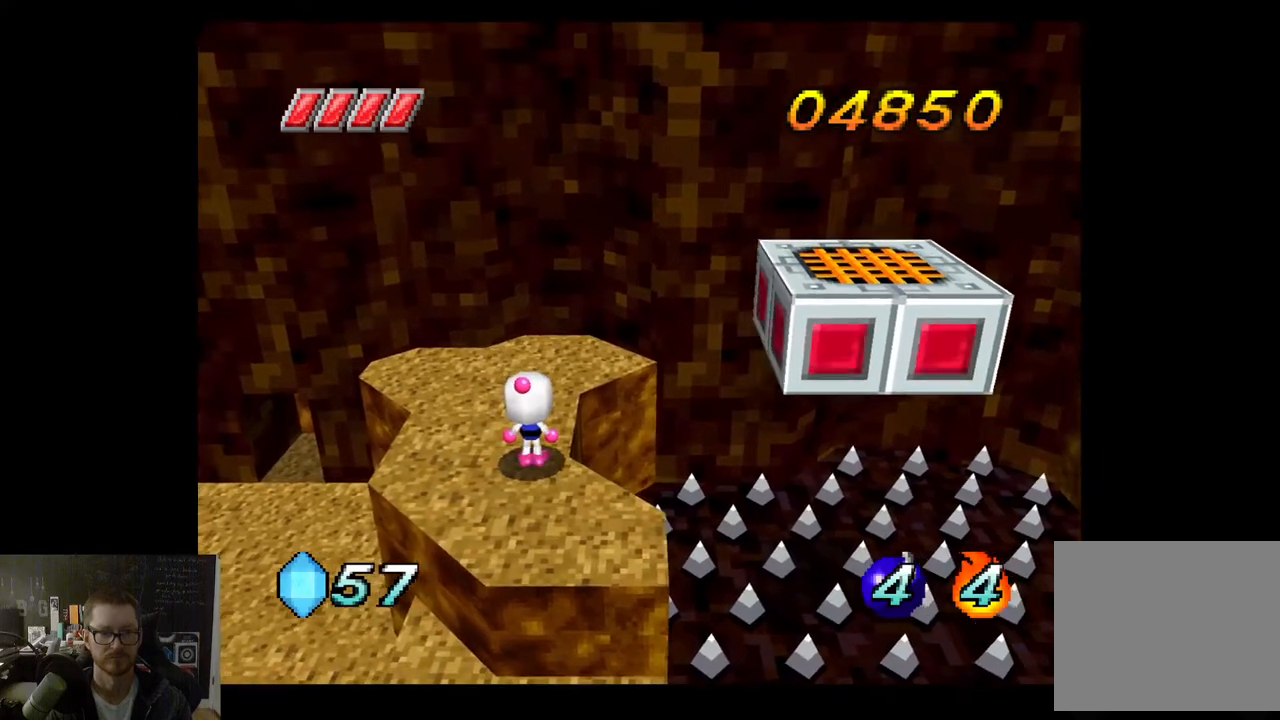
{"buttons": [], "left_stick": "center", "right_stick": "center", "events": [[133, "left_stick", "up"], [300, "left_stick", "center"]]}
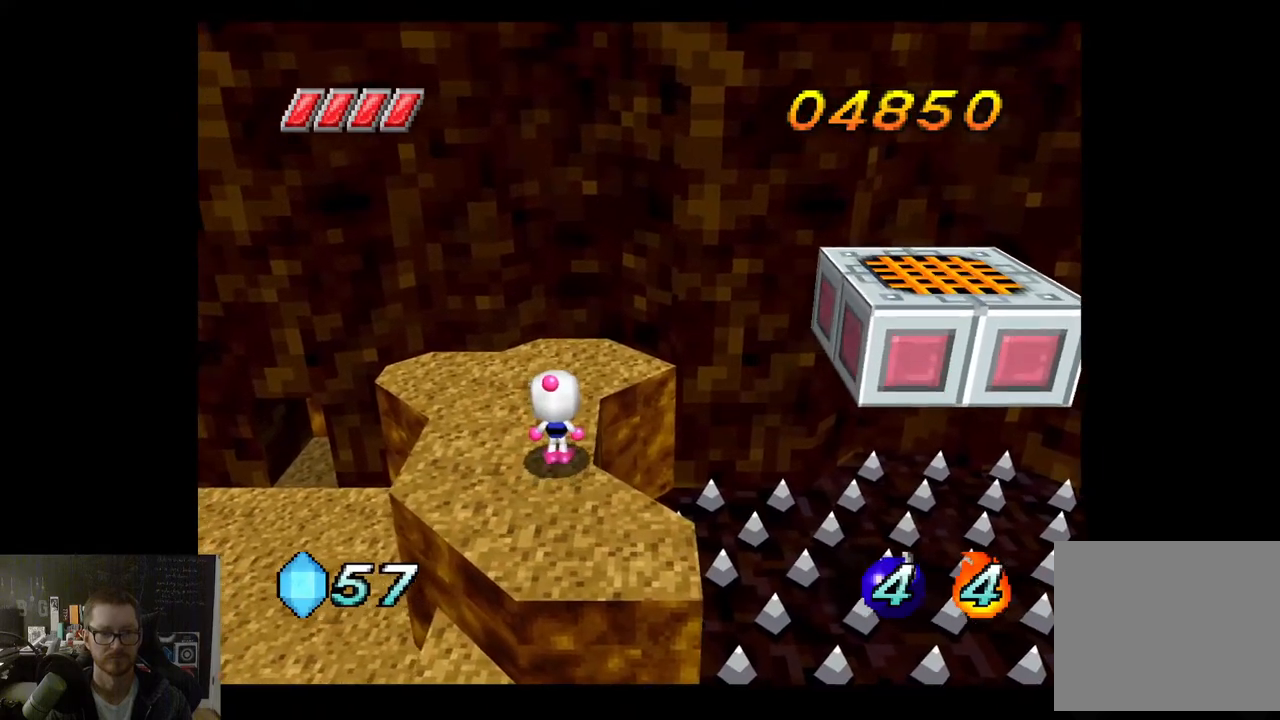
{"buttons": [], "left_stick": "left", "right_stick": "center", "events": [[450, "left_stick", "left"]]}
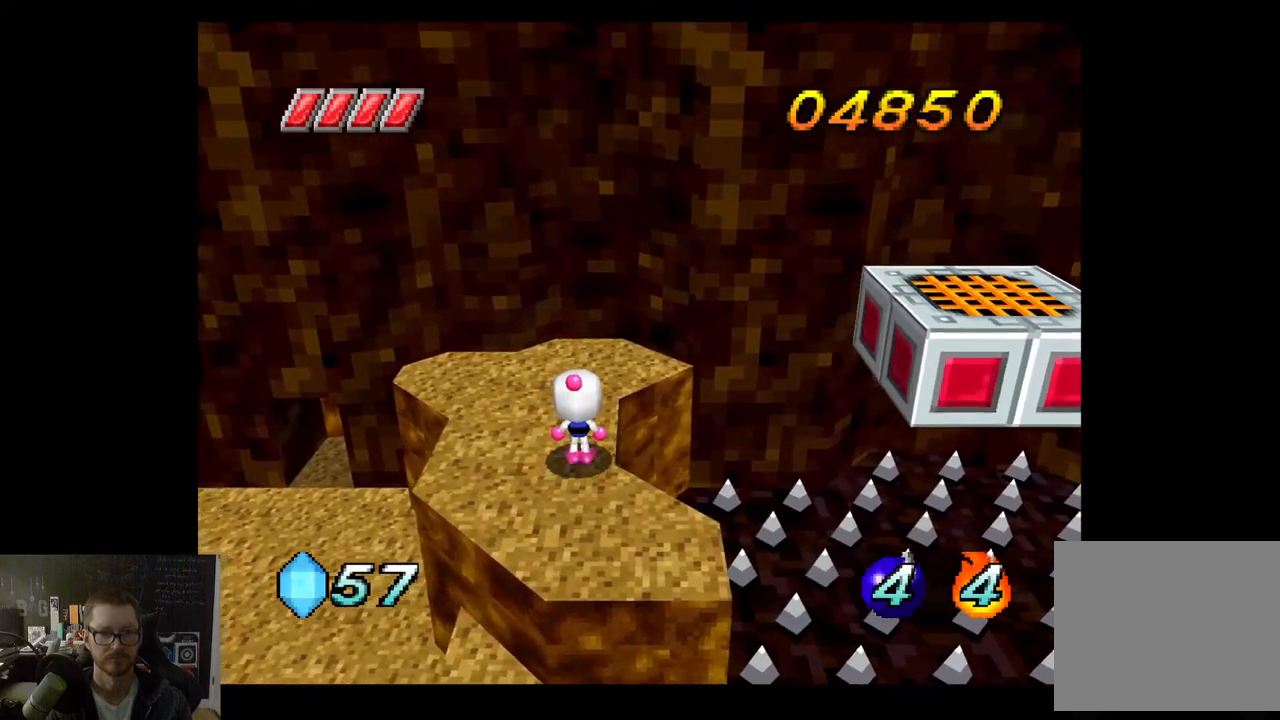
{"buttons": [], "left_stick": "right", "right_stick": "center", "events": [[167, "left_stick", "center"], [467, "left_stick", "right"]]}
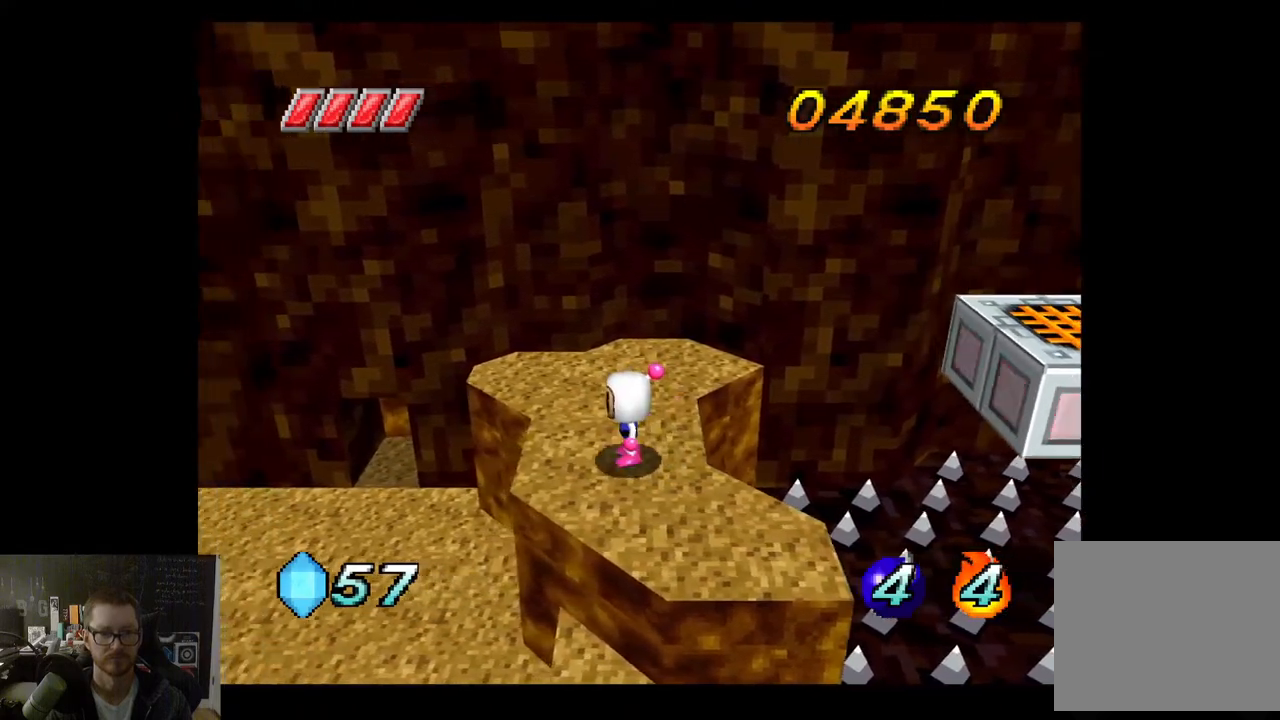
{"buttons": [], "left_stick": "center", "right_stick": "center", "events": [[50, "left_stick", "center"]]}
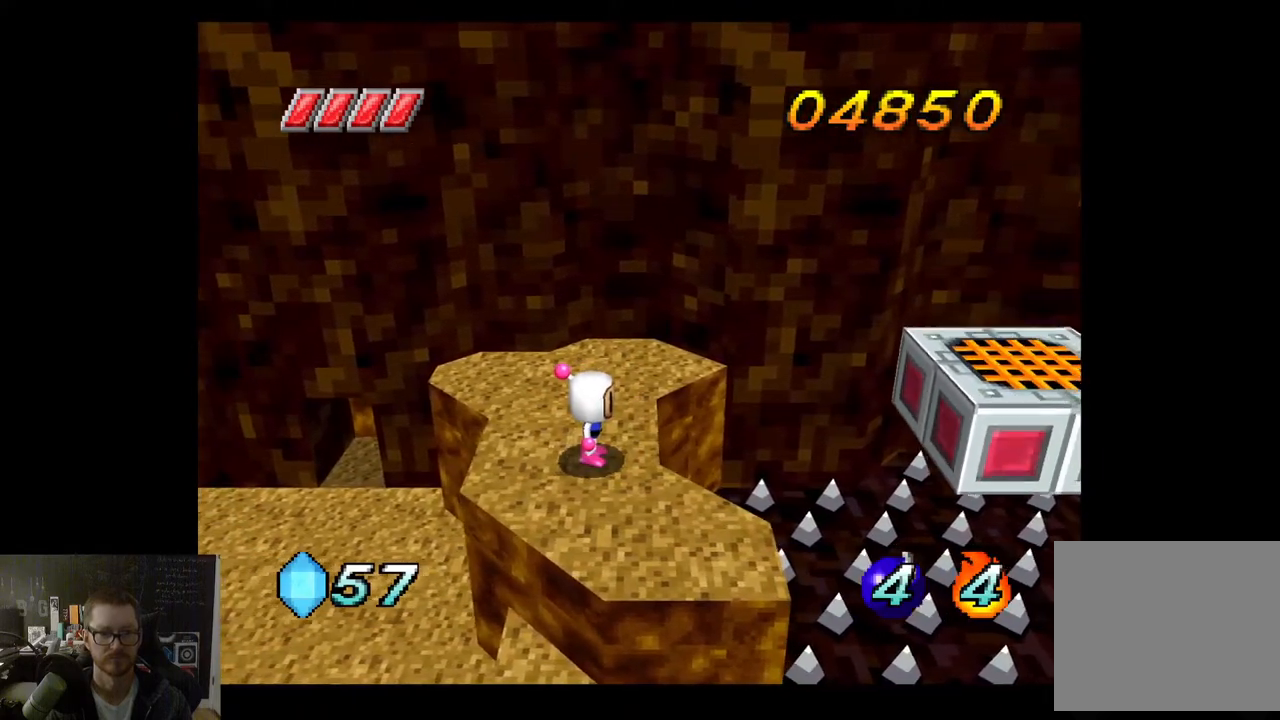
{"buttons": ["A"], "left_stick": "right", "right_stick": "center", "events": [[283, "left_stick", "right"], [483, "A", "down"]]}
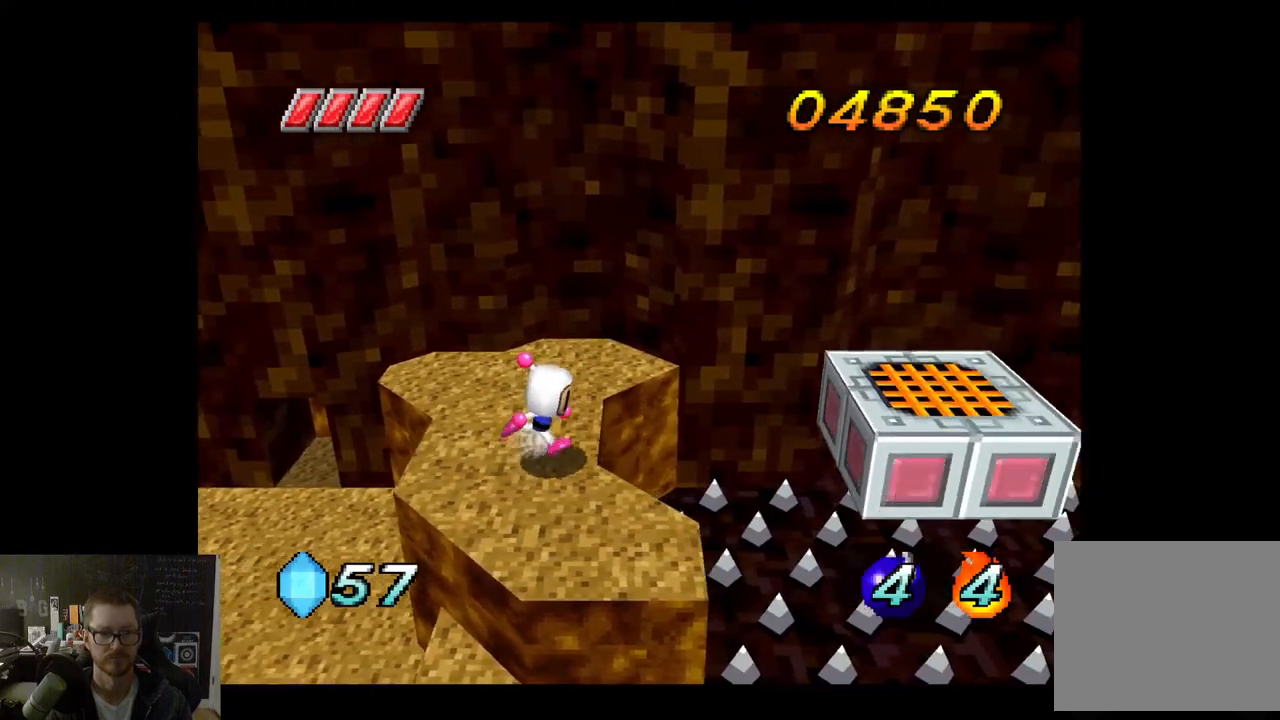
{"buttons": [], "left_stick": "right", "right_stick": "center", "events": [[350, "A", "up"]]}
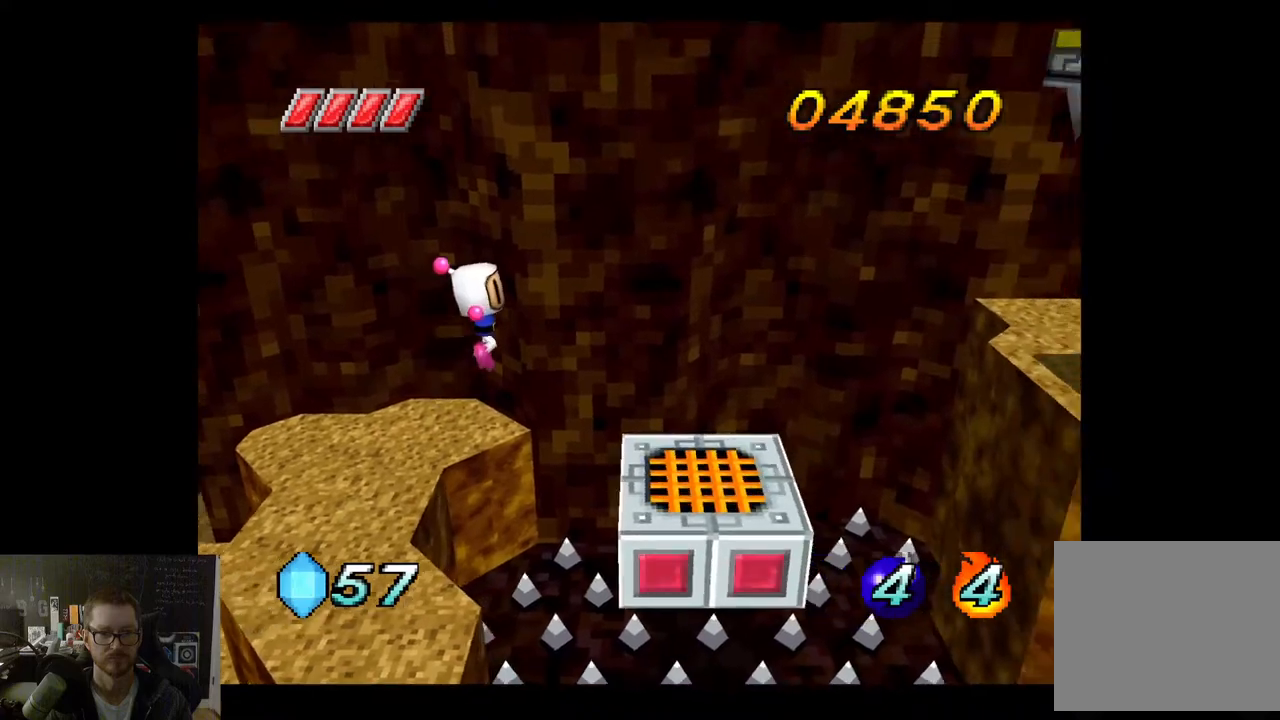
{"buttons": [], "left_stick": "center", "right_stick": "center", "events": [[317, "left_stick", "center"]]}
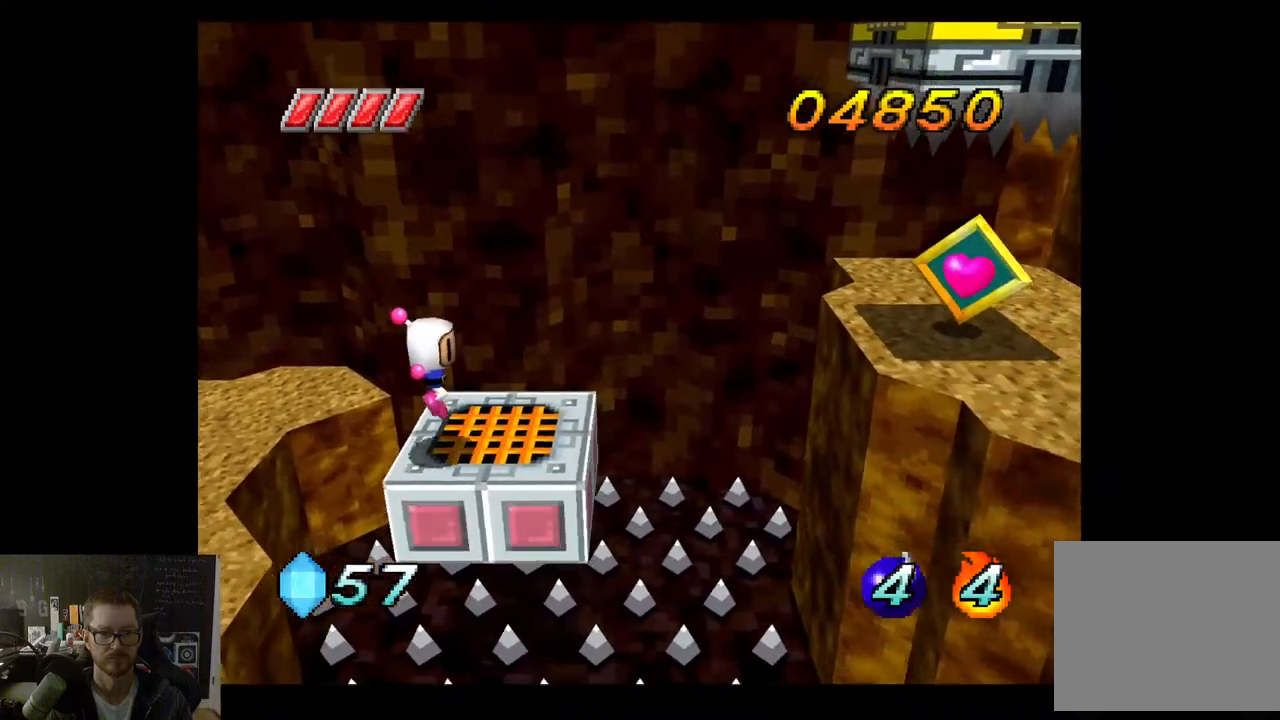
{"buttons": [], "left_stick": "center", "right_stick": "center", "events": []}
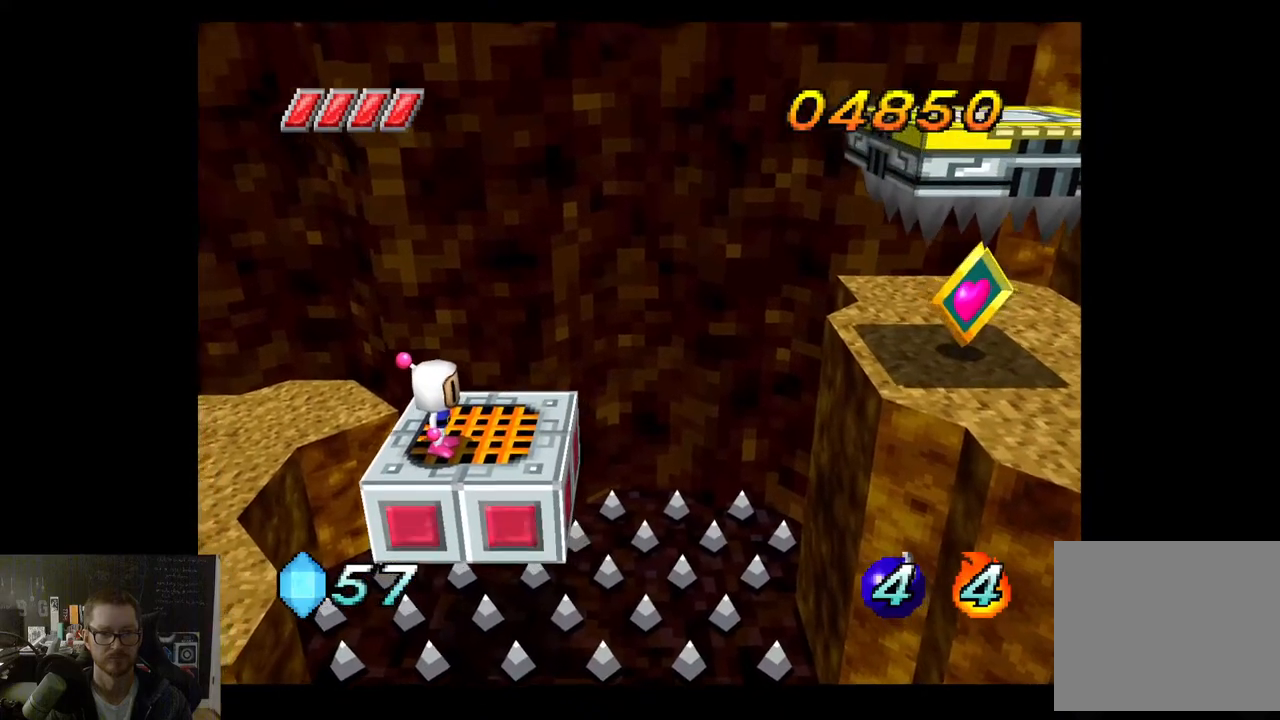
{"buttons": [], "left_stick": "right", "right_stick": "center", "events": [[17, "left_stick", "up"], [183, "left_stick", "center"], [500, "left_stick", "right"]]}
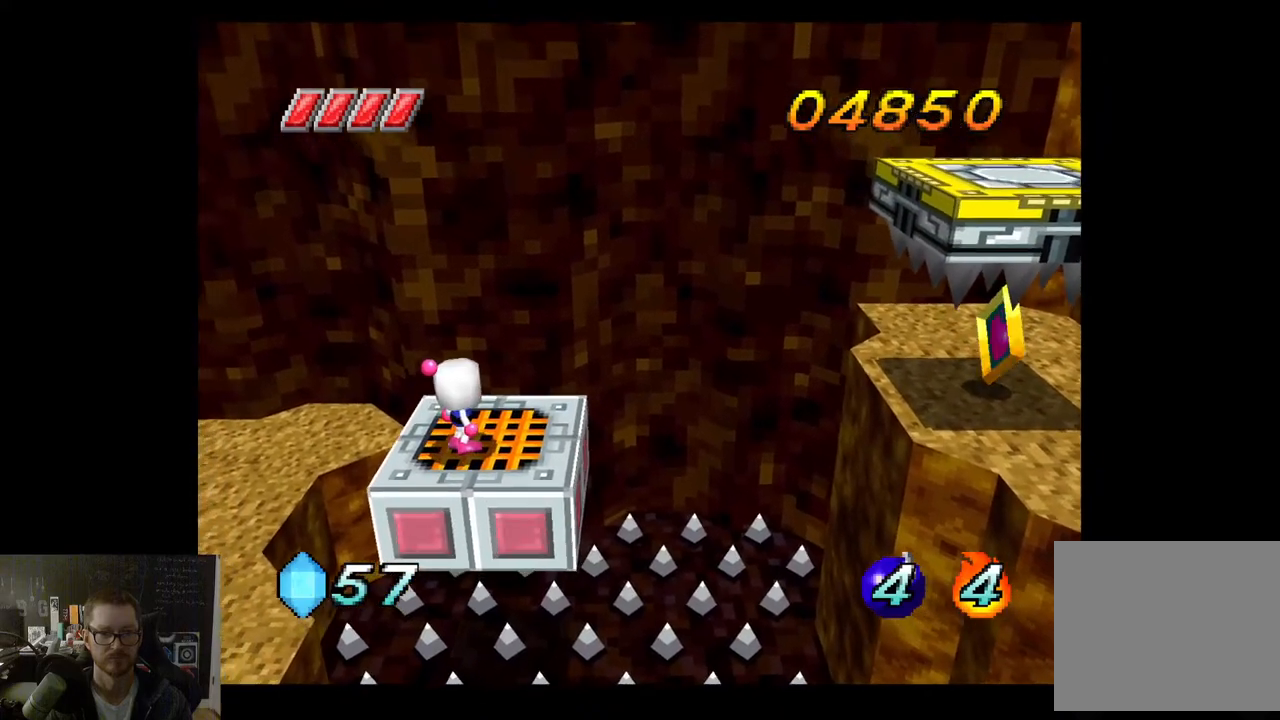
{"buttons": [], "left_stick": "center", "right_stick": "center", "events": [[133, "left_stick", "center"]]}
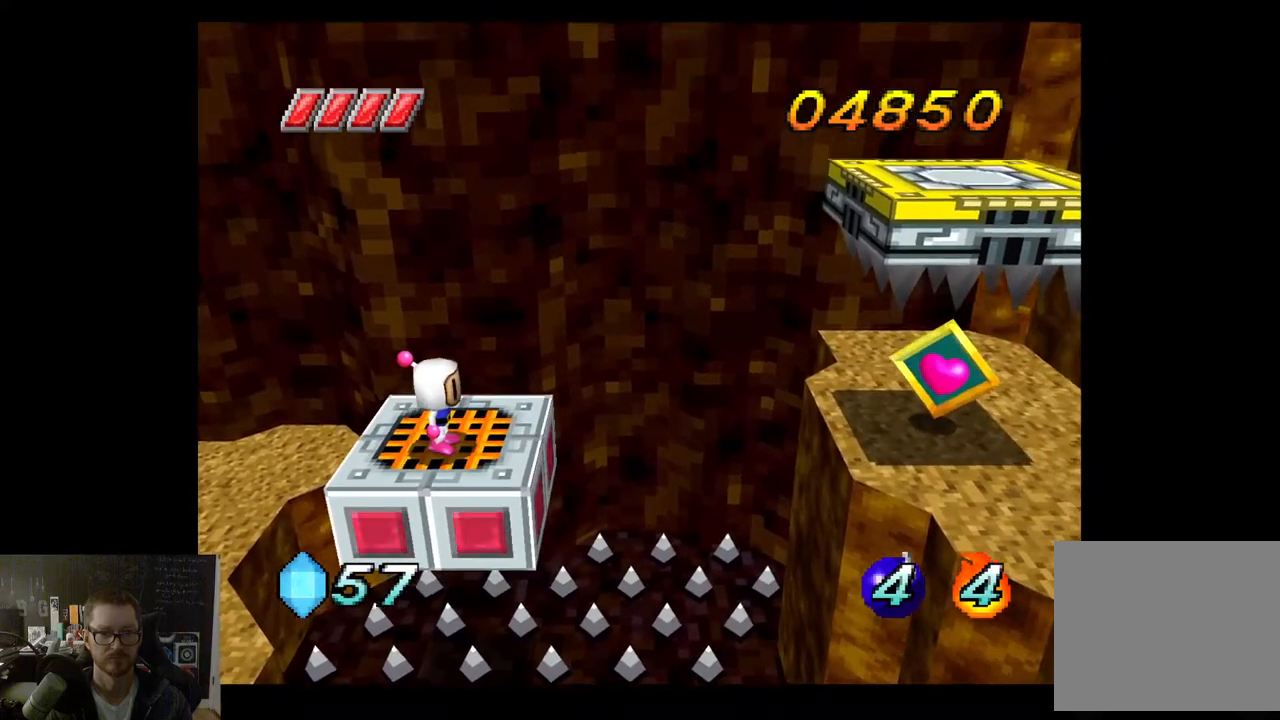
{"buttons": ["A"], "left_stick": "right", "right_stick": "center", "events": [[83, "left_stick", "right"], [317, "A", "down"]]}
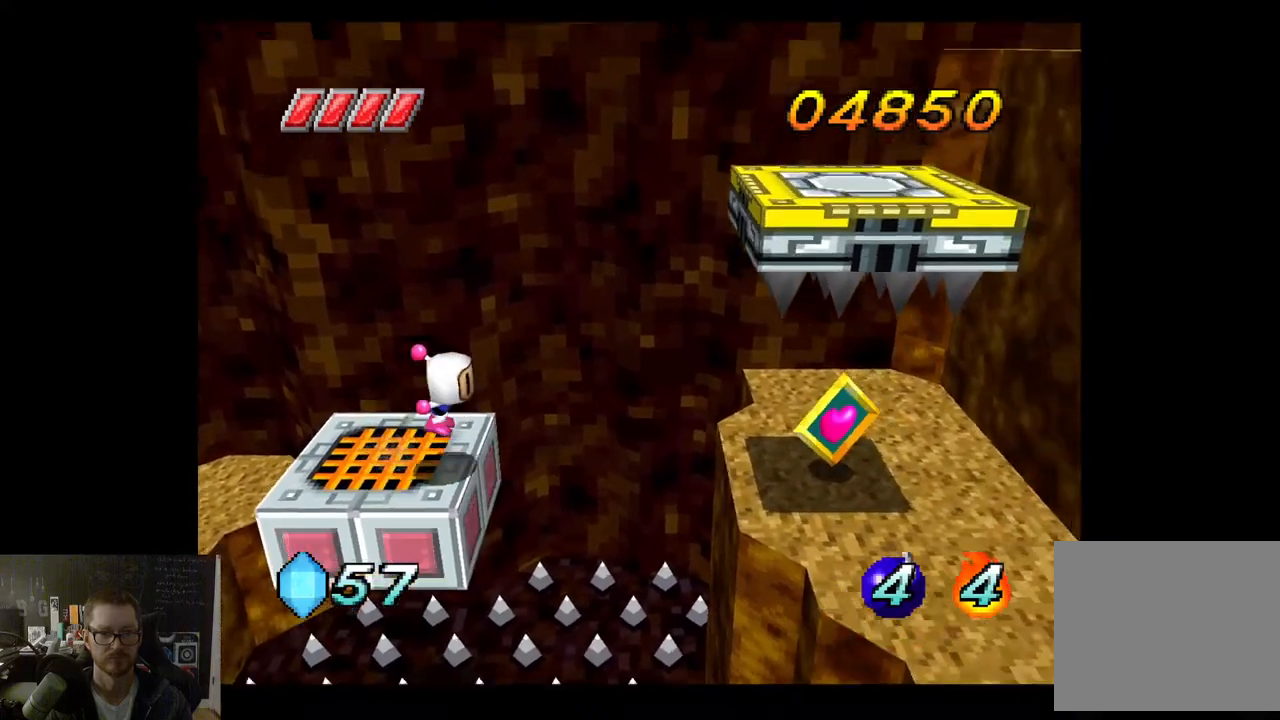
{"buttons": [], "left_stick": "right", "right_stick": "center", "events": [[183, "A", "up"]]}
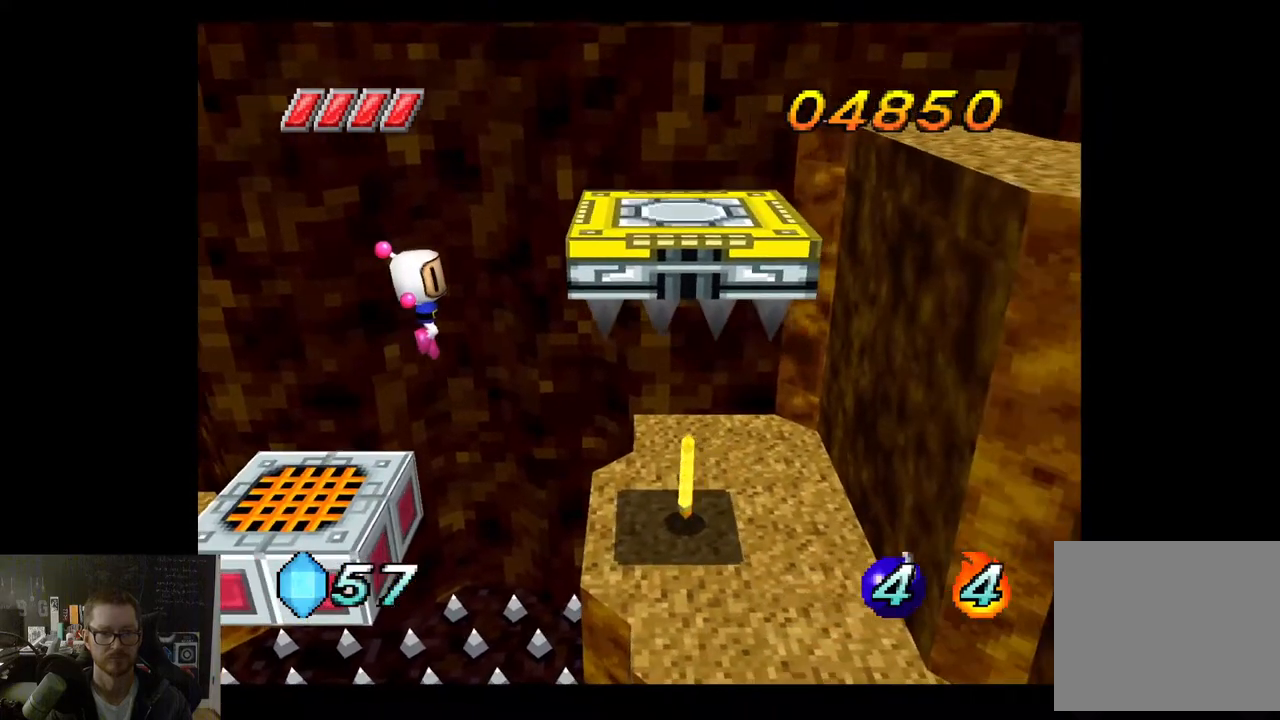
{"buttons": [], "left_stick": "right", "right_stick": "center", "events": []}
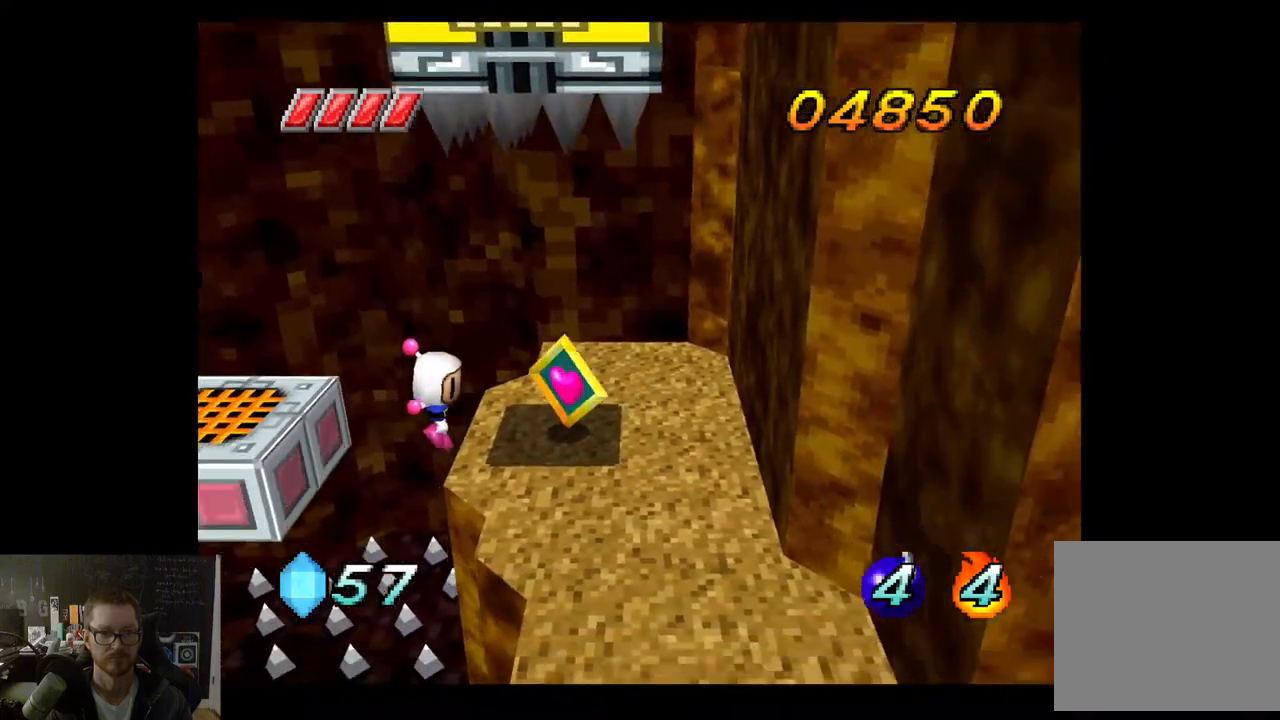
{"buttons": [], "left_stick": "right", "right_stick": "center", "events": [[333, "A", "down"], [450, "A", "up"]]}
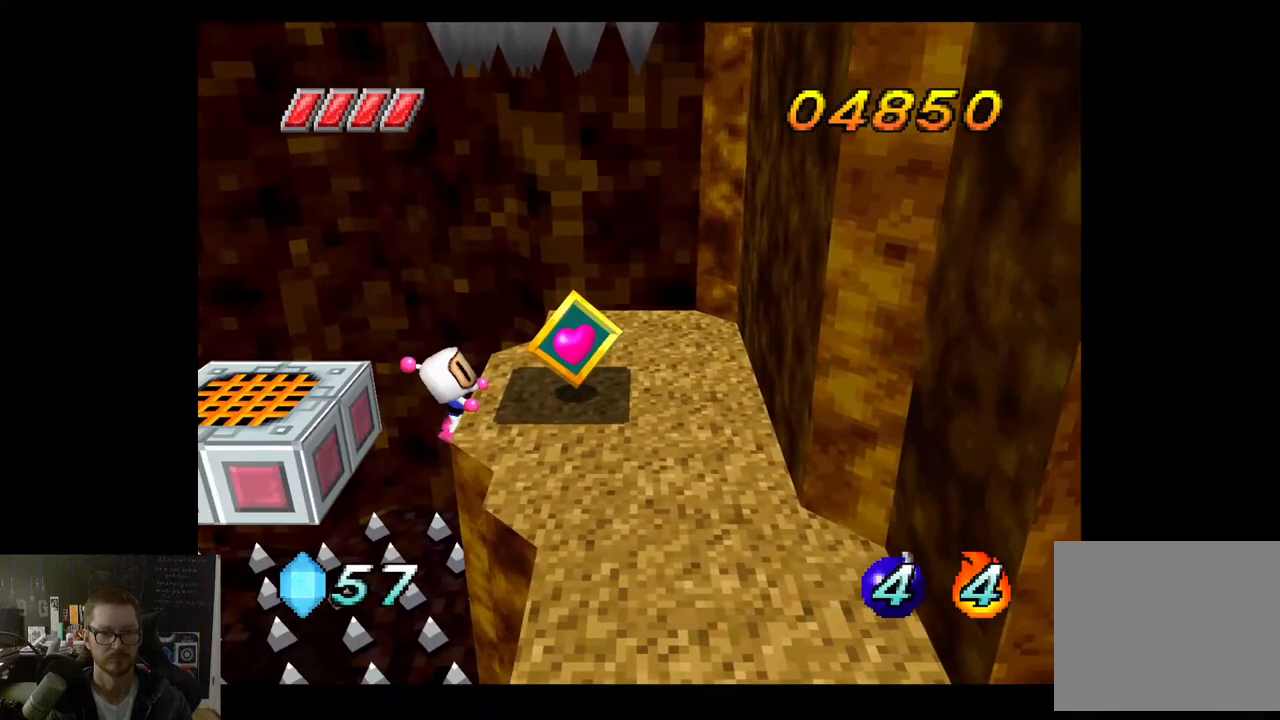
{"buttons": [], "left_stick": "right", "right_stick": "center", "events": []}
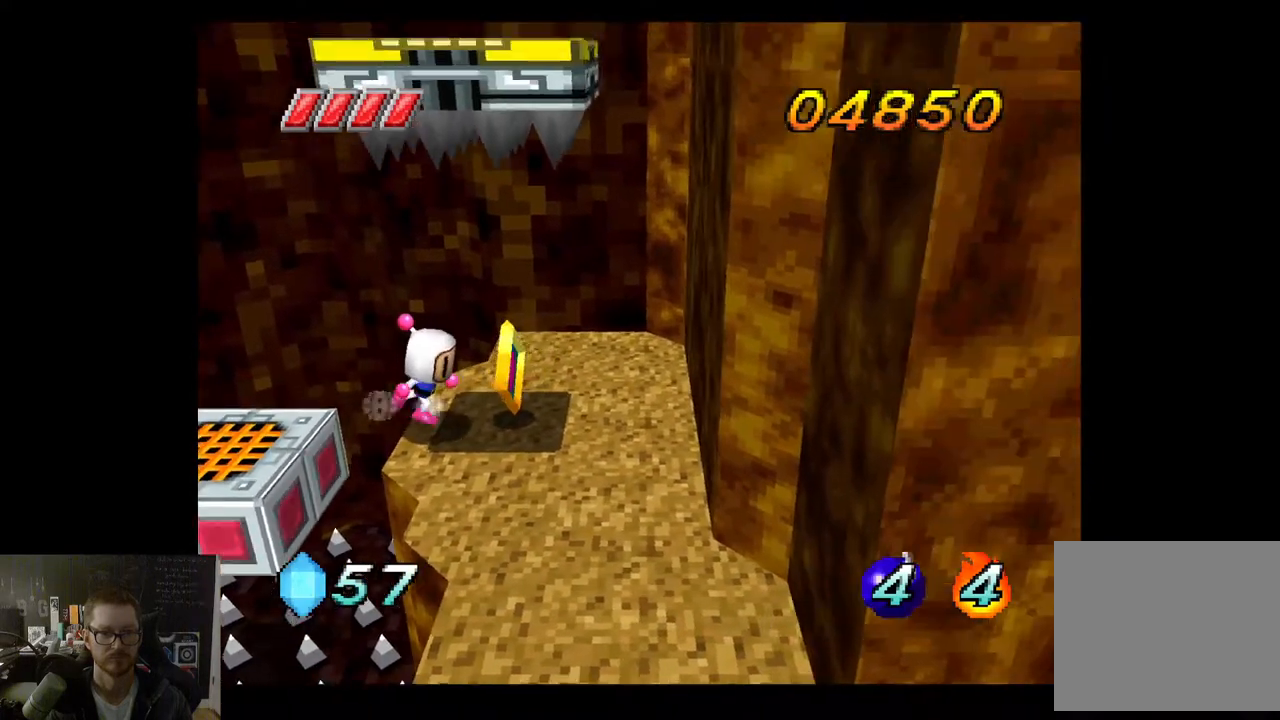
{"buttons": [], "left_stick": "down-right", "right_stick": "center", "events": [[167, "left_stick", "down-right"]]}
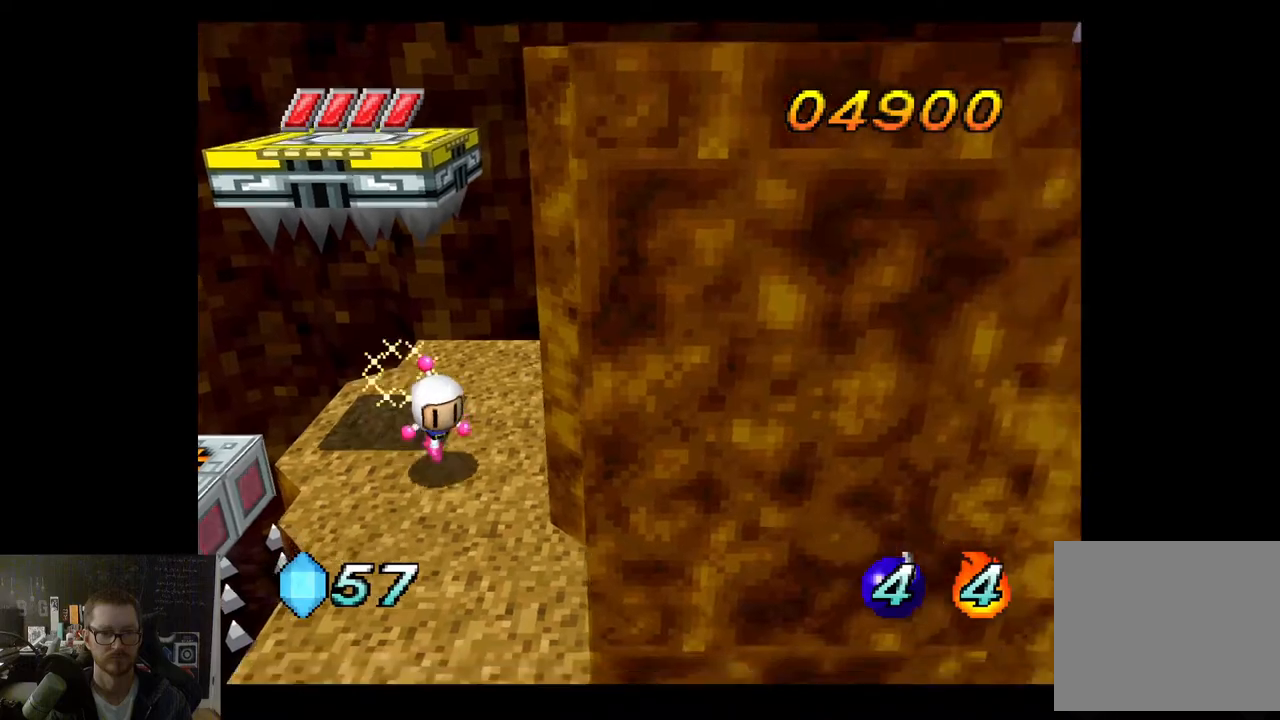
{"buttons": [], "left_stick": "center", "right_stick": "center", "events": [[167, "left_stick", "center"], [350, "left_stick", "down-left"], [500, "left_stick", "center"]]}
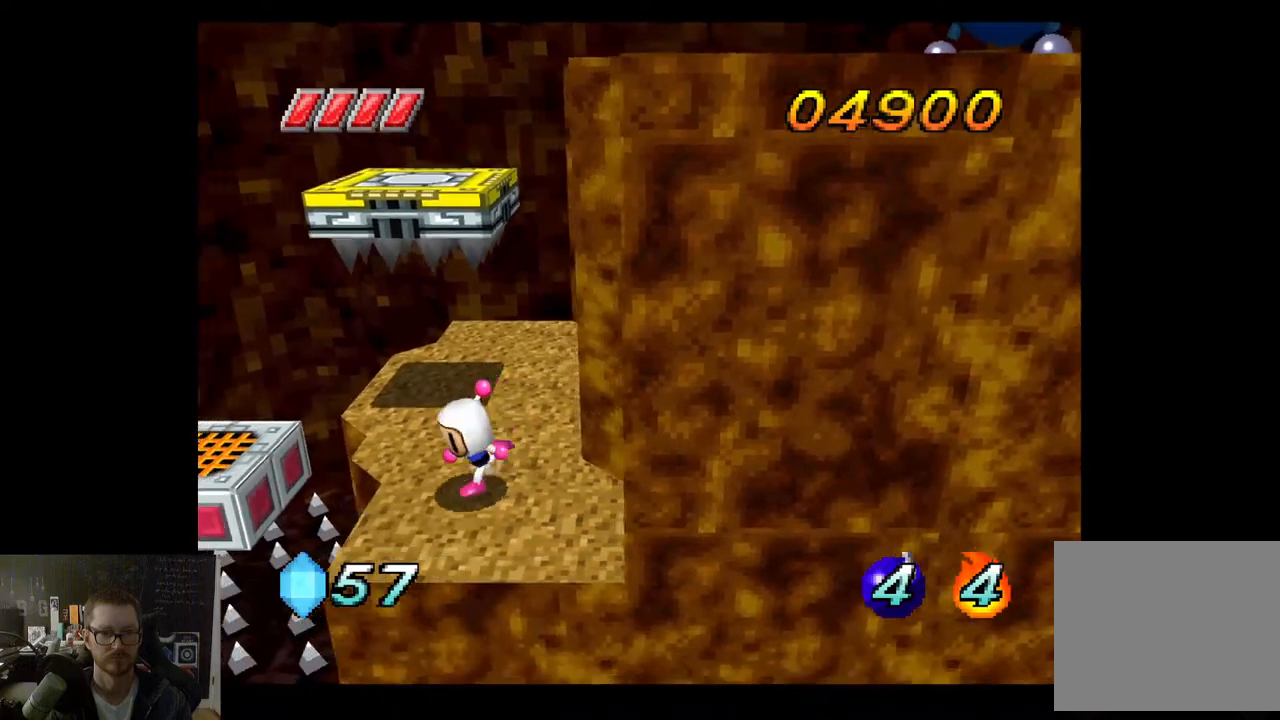
{"buttons": [], "left_stick": "center", "right_stick": "center", "events": []}
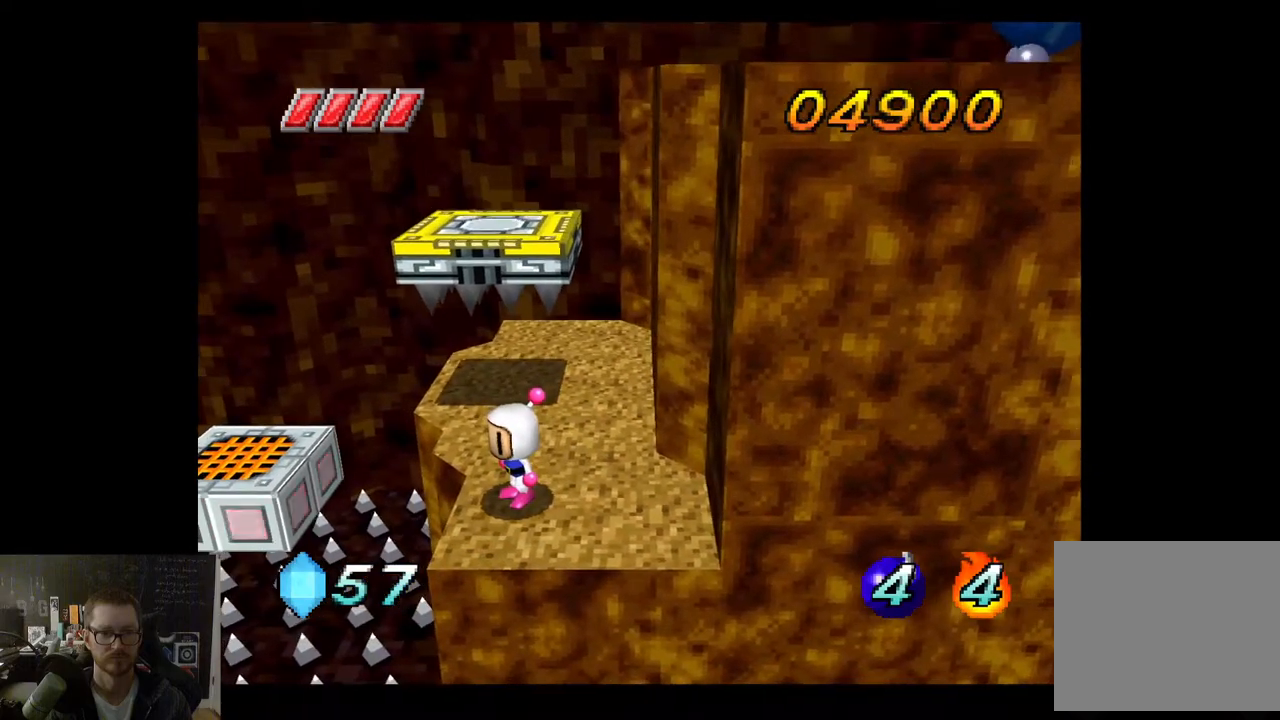
{"buttons": ["A"], "left_stick": "up", "right_stick": "center", "events": [[133, "left_stick", "up"], [300, "A", "down"]]}
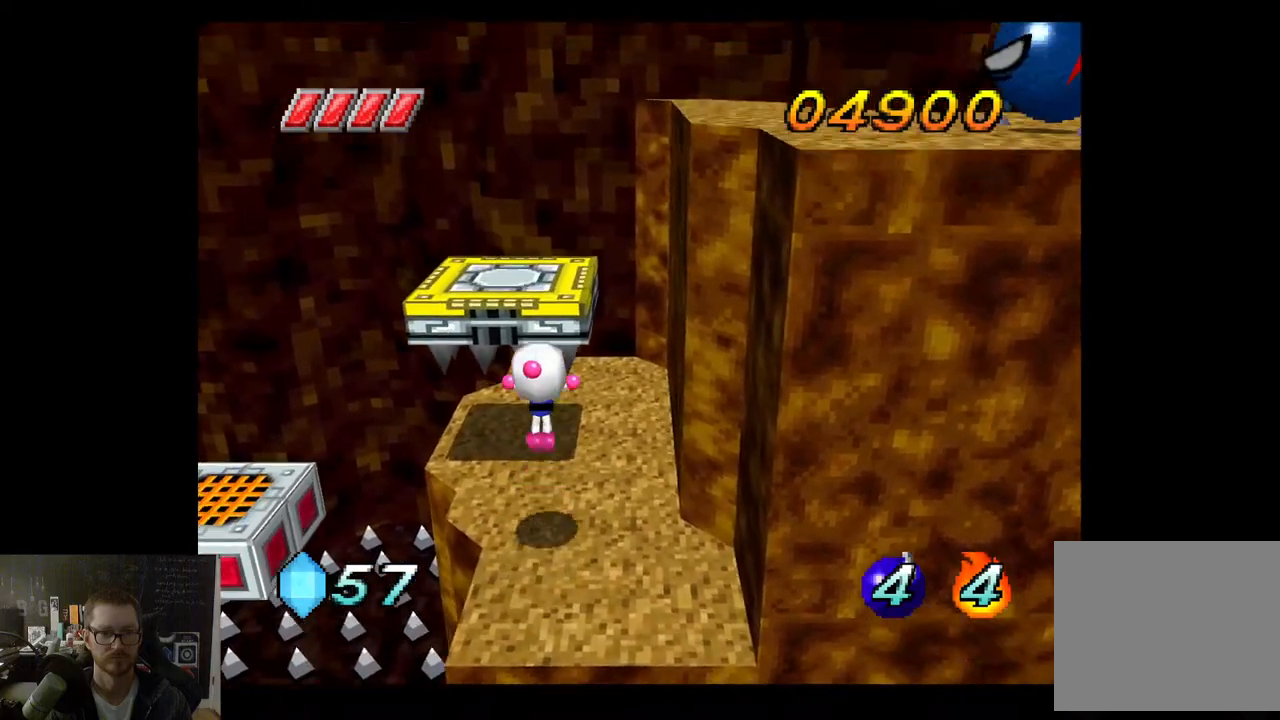
{"buttons": [], "left_stick": "up", "right_stick": "center", "events": [[283, "A", "up"]]}
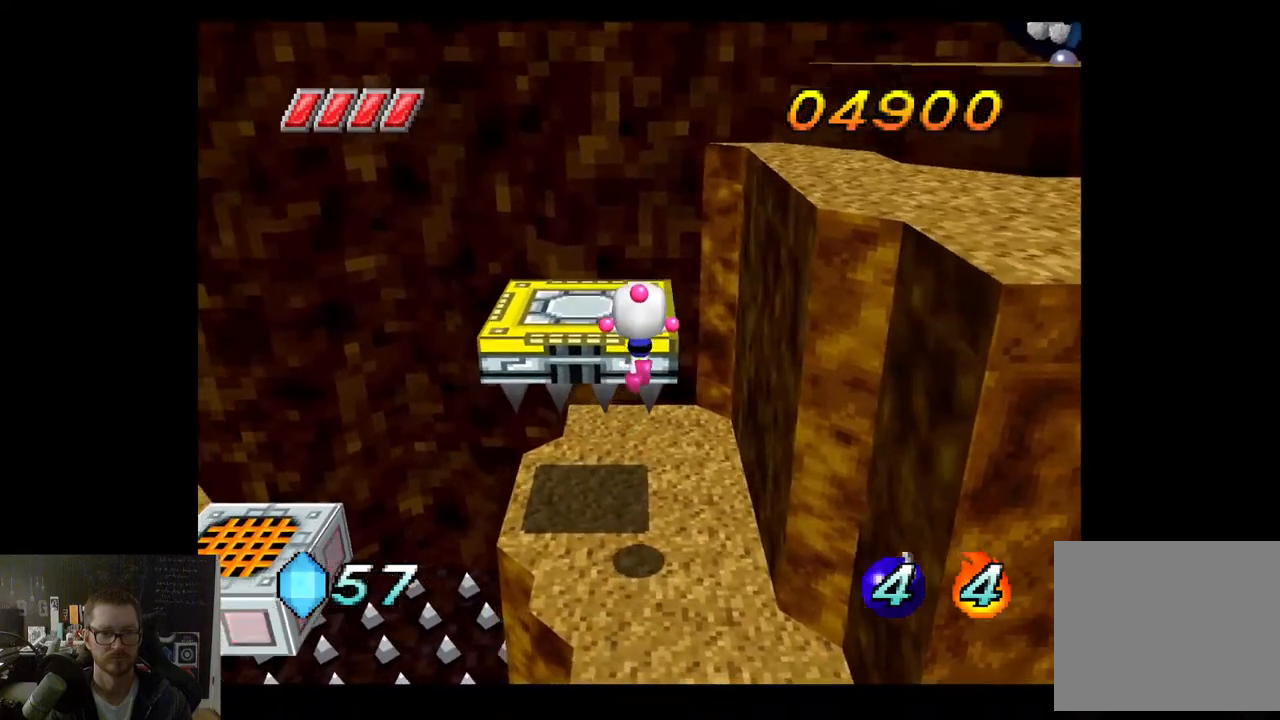
{"buttons": [], "left_stick": "center", "right_stick": "center", "events": [[133, "left_stick", "center"], [267, "A", "down"], [400, "A", "up"]]}
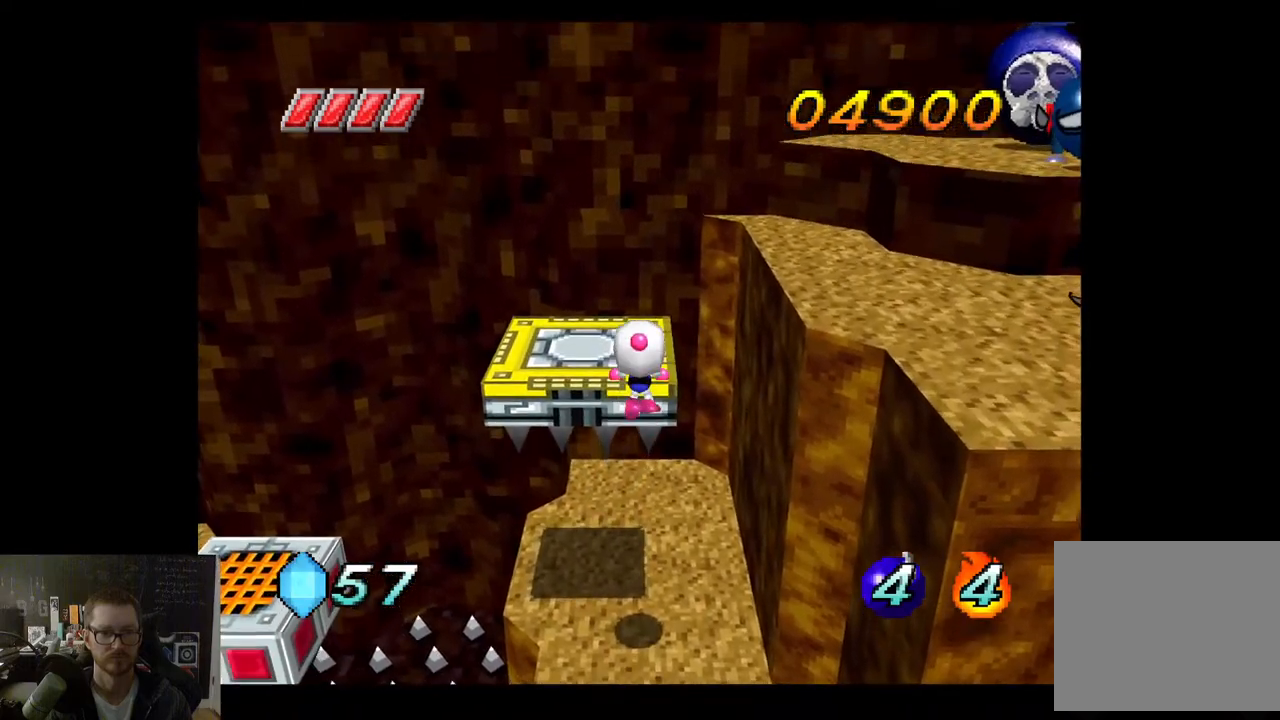
{"buttons": [], "left_stick": "up-left", "right_stick": "center", "events": [[183, "left_stick", "up-left"]]}
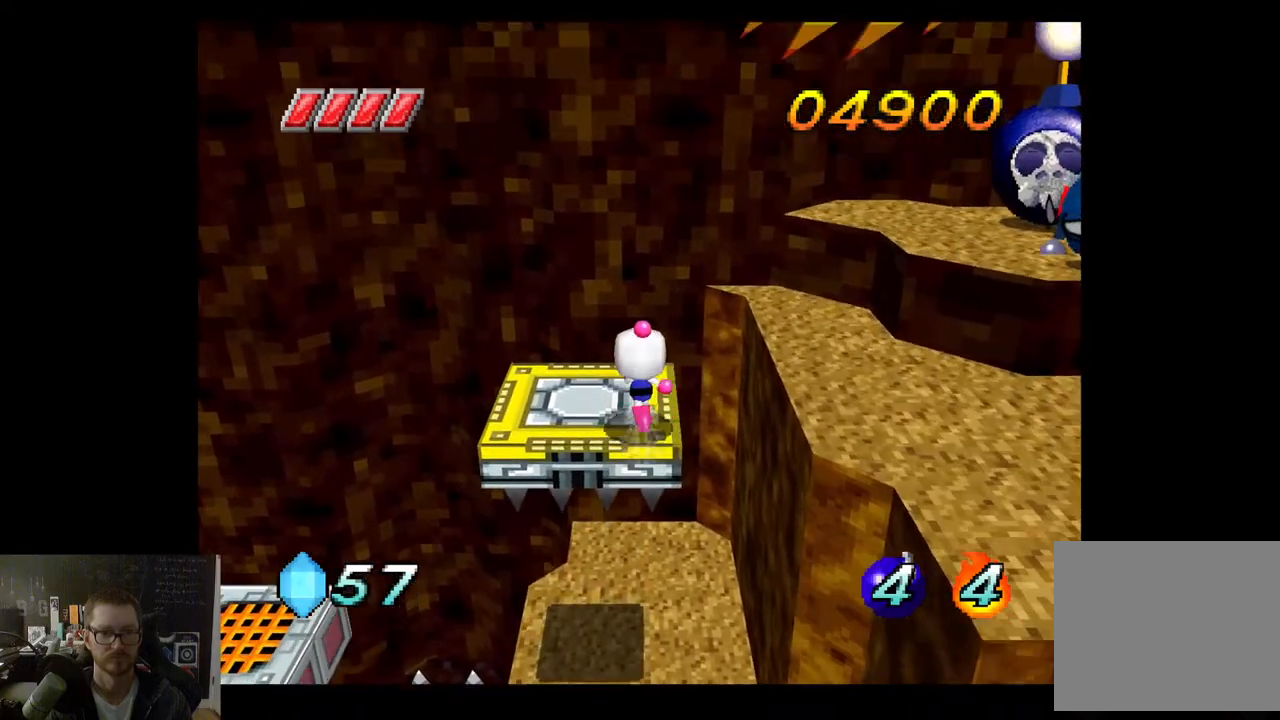
{"buttons": [], "left_stick": "center", "right_stick": "center", "events": [[83, "left_stick", "center"], [333, "left_stick", "right"], [383, "left_stick", "center"]]}
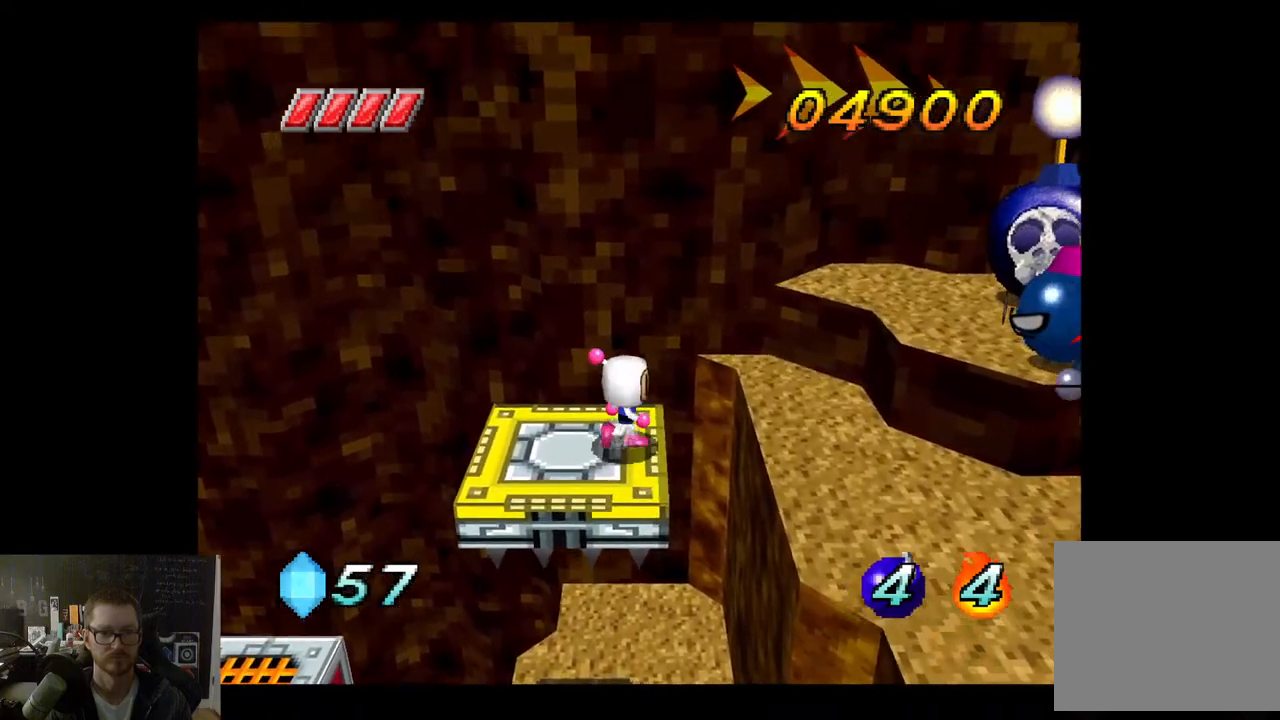
{"buttons": [], "left_stick": "center", "right_stick": "center", "events": [[200, "A", "down"], [300, "X", "down"], [333, "A", "up"], [417, "X", "up"]]}
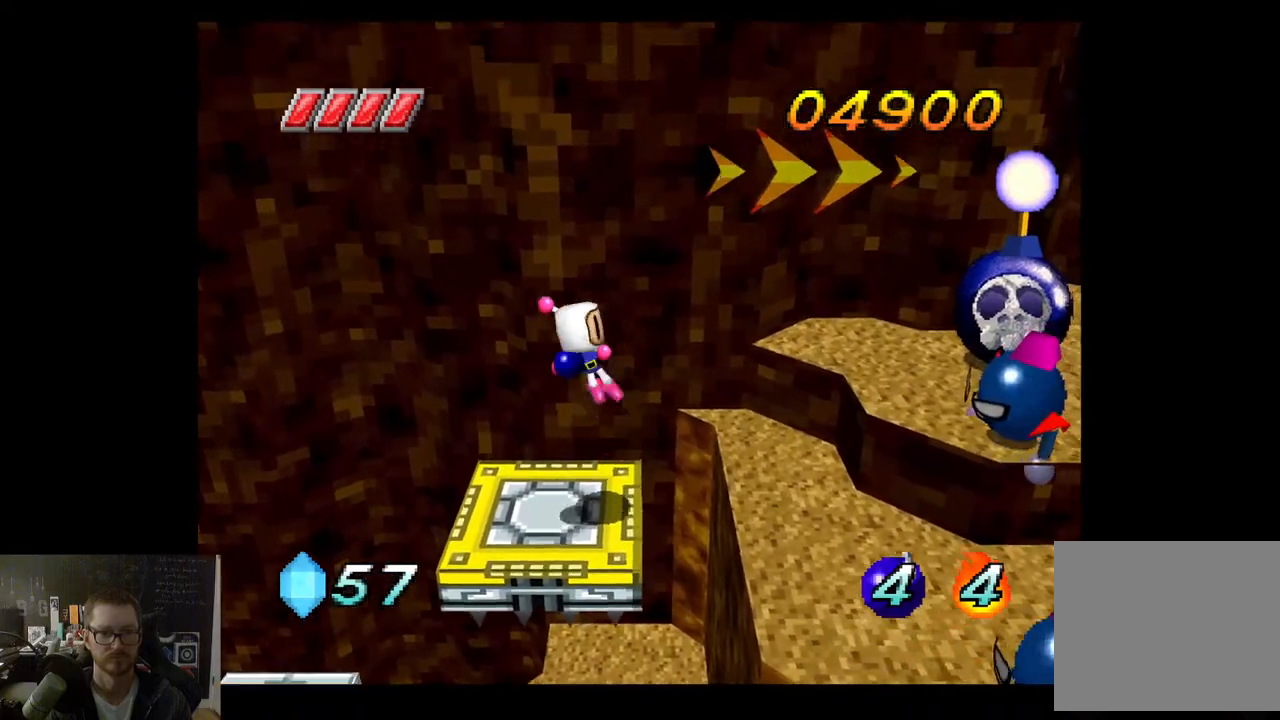
{"buttons": [], "left_stick": "center", "right_stick": "center", "events": []}